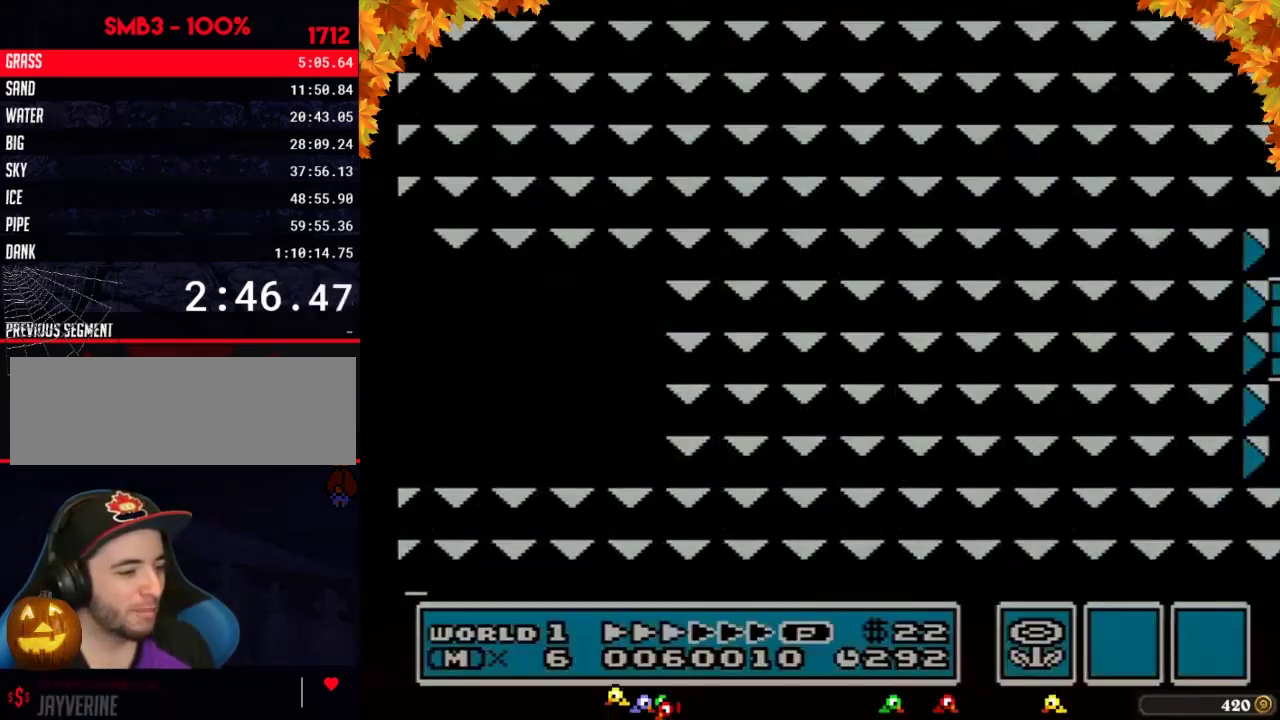
Gameplay with a controller (Nintendo layout); each line is a JSON object with the inputs held at the frame after it. "events" lists button and stick changes between this image and that frame as [ms after this image, input, new state], when the widget could be followed in between. Not read: L3 R3.
{"buttons": ["DPAD_RIGHT"], "events": [[17, "DPAD_UP", "up"], [333, "DPAD_UP", "down"], [433, "DPAD_UP", "up"], [467, "B", "up"], [467, "DPAD_RIGHT", "down"]]}
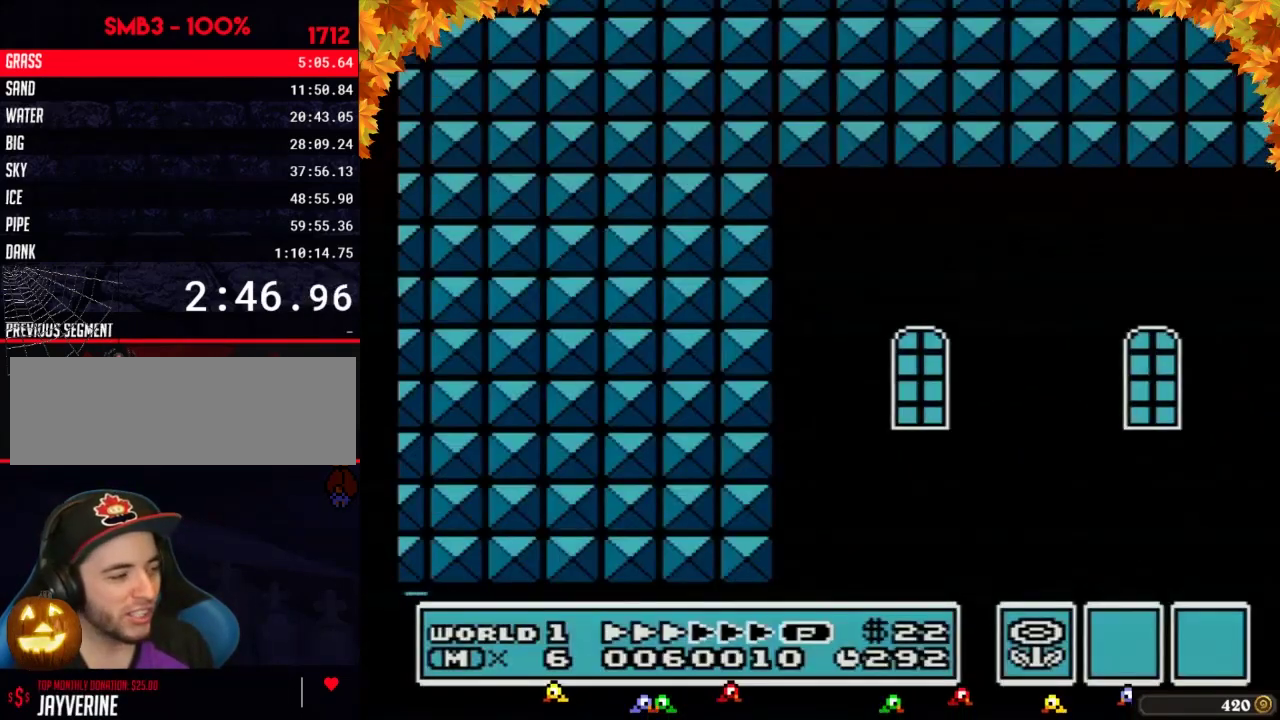
{"buttons": ["B", "DPAD_RIGHT"], "events": [[17, "B", "down"]]}
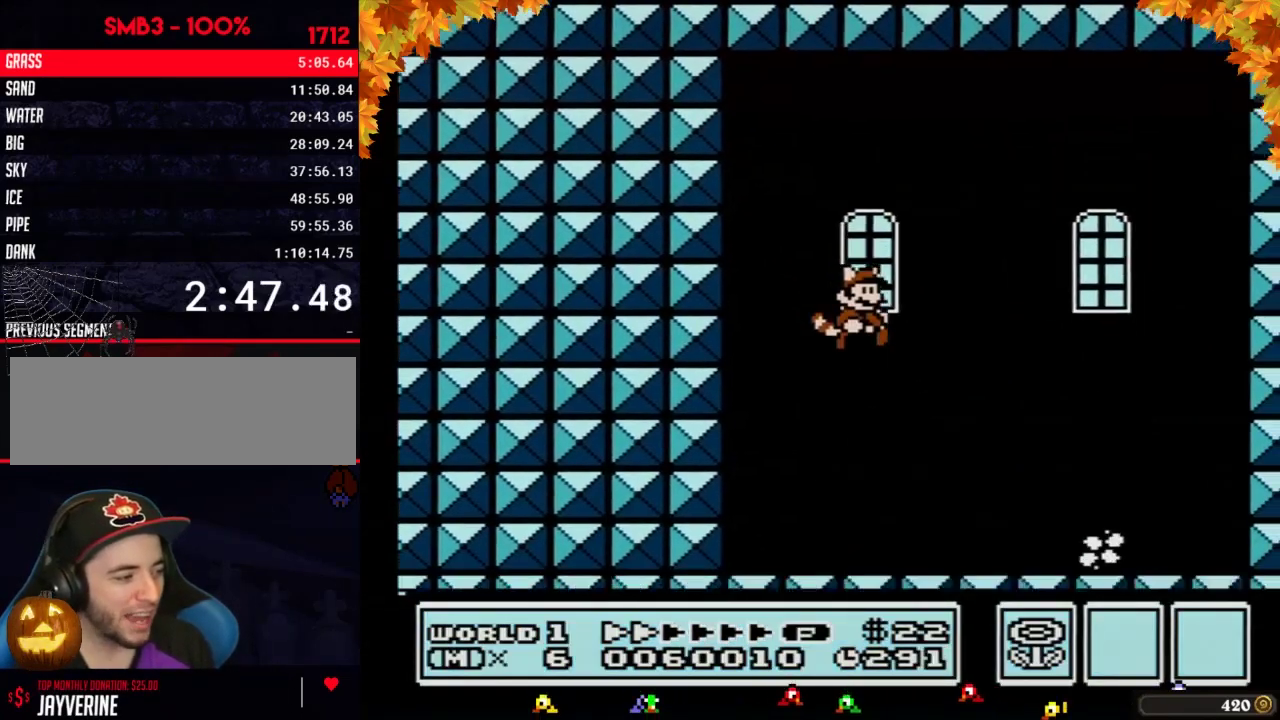
{"buttons": ["B", "DPAD_RIGHT"], "events": []}
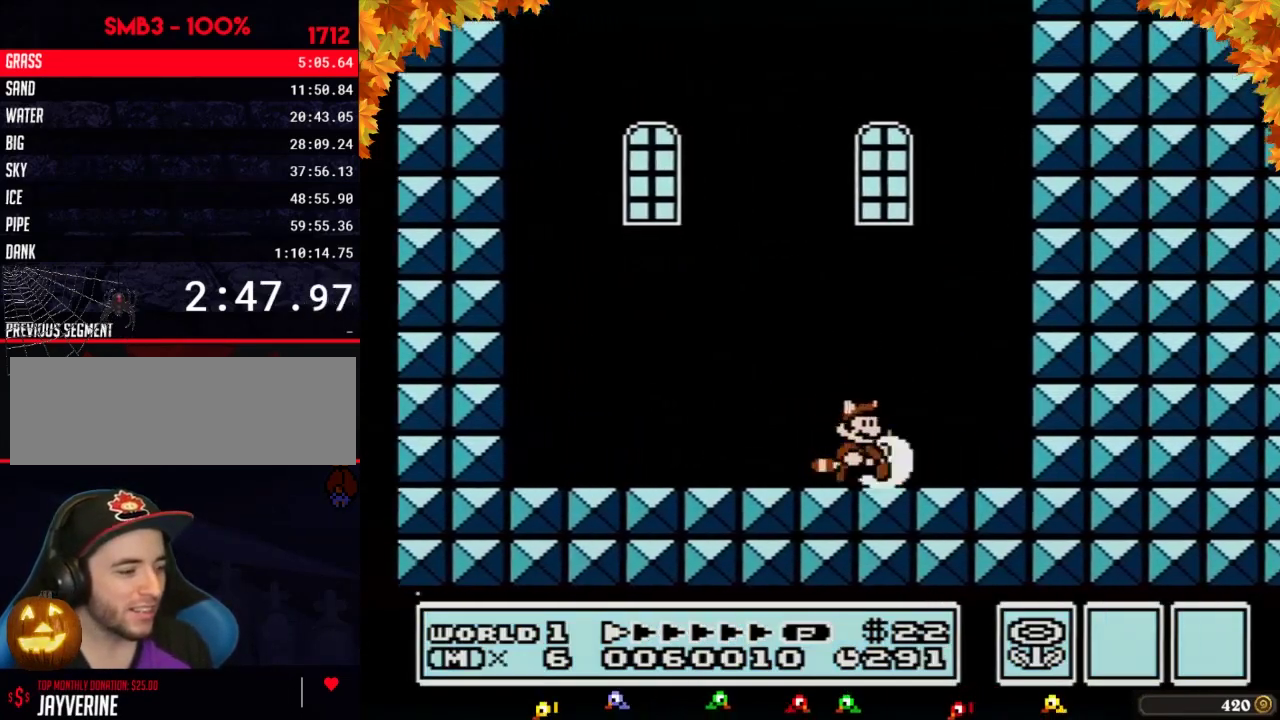
{"buttons": ["DPAD_LEFT"], "events": [[250, "B", "up"], [300, "B", "down"], [300, "DPAD_DOWN", "down"], [300, "DPAD_RIGHT", "up"], [367, "A", "down"], [367, "DPAD_DOWN", "up"], [400, "DPAD_LEFT", "down"], [467, "A", "up"], [467, "B", "up"]]}
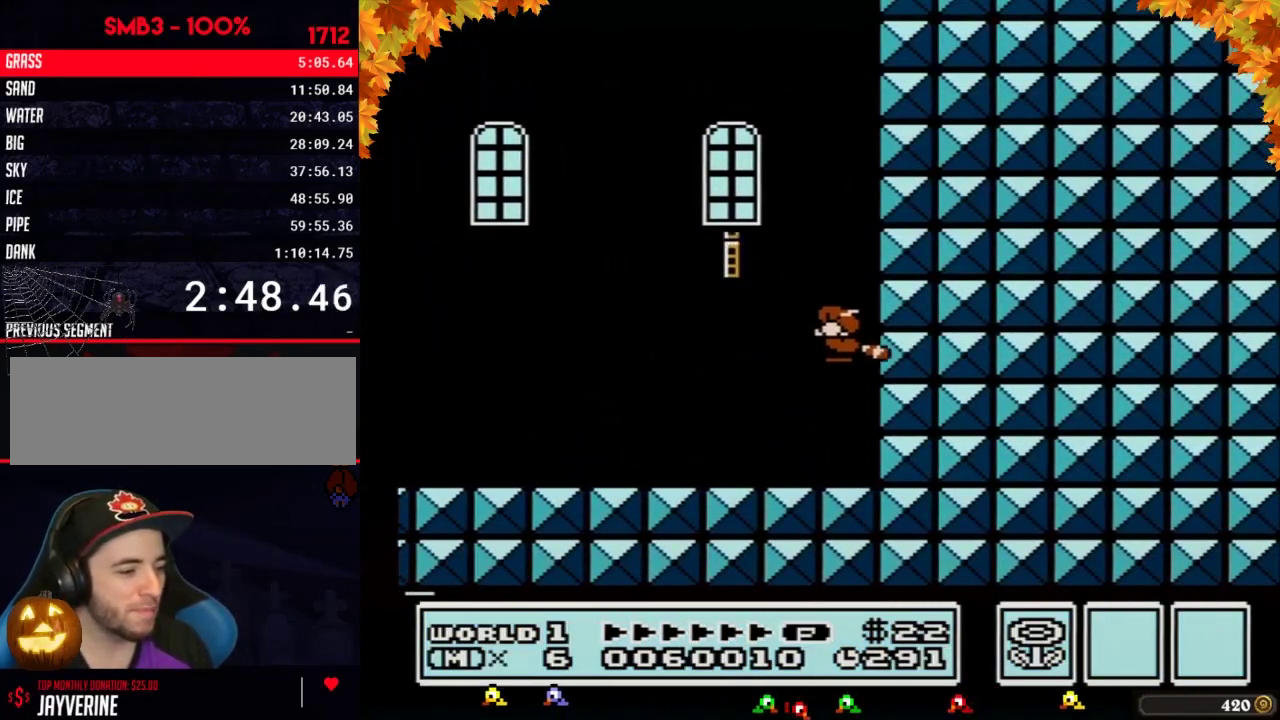
{"buttons": [], "events": [[250, "DPAD_LEFT", "up"]]}
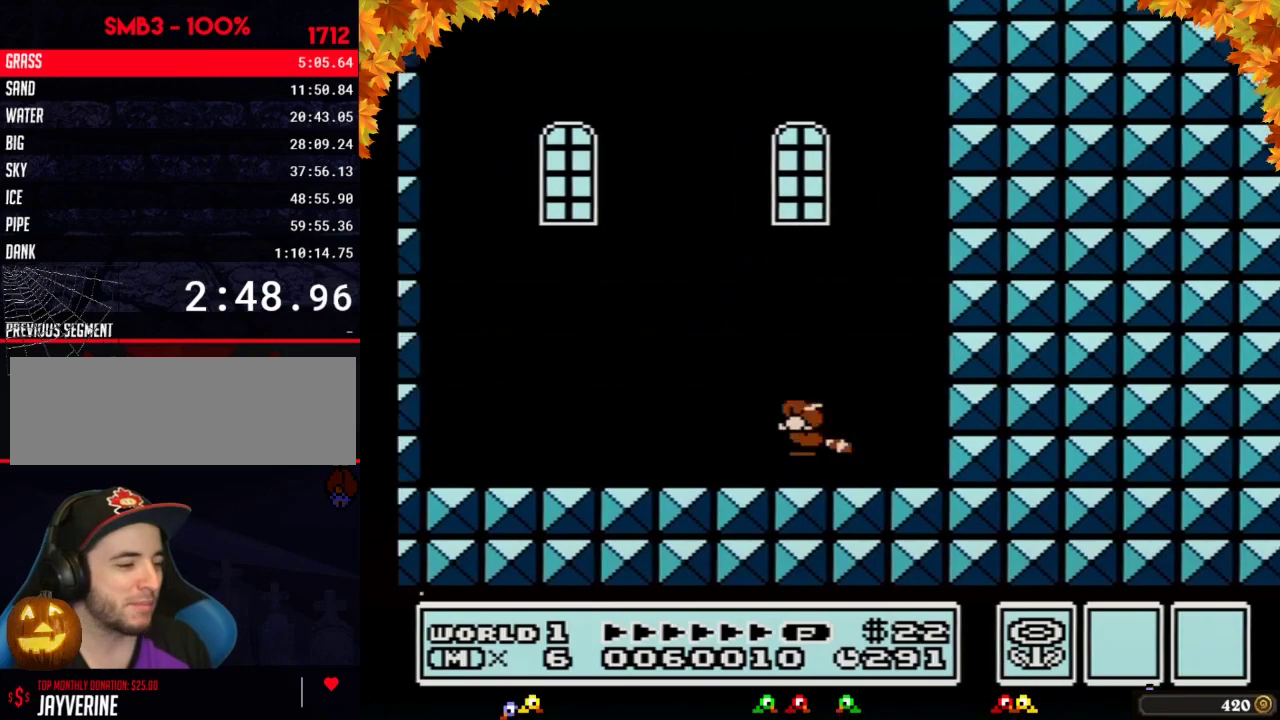
{"buttons": [], "events": [[17, "B", "down"], [17, "DPAD_DOWN", "down"], [50, "A", "down"], [83, "DPAD_DOWN", "up"], [117, "B", "up"], [150, "A", "up"]]}
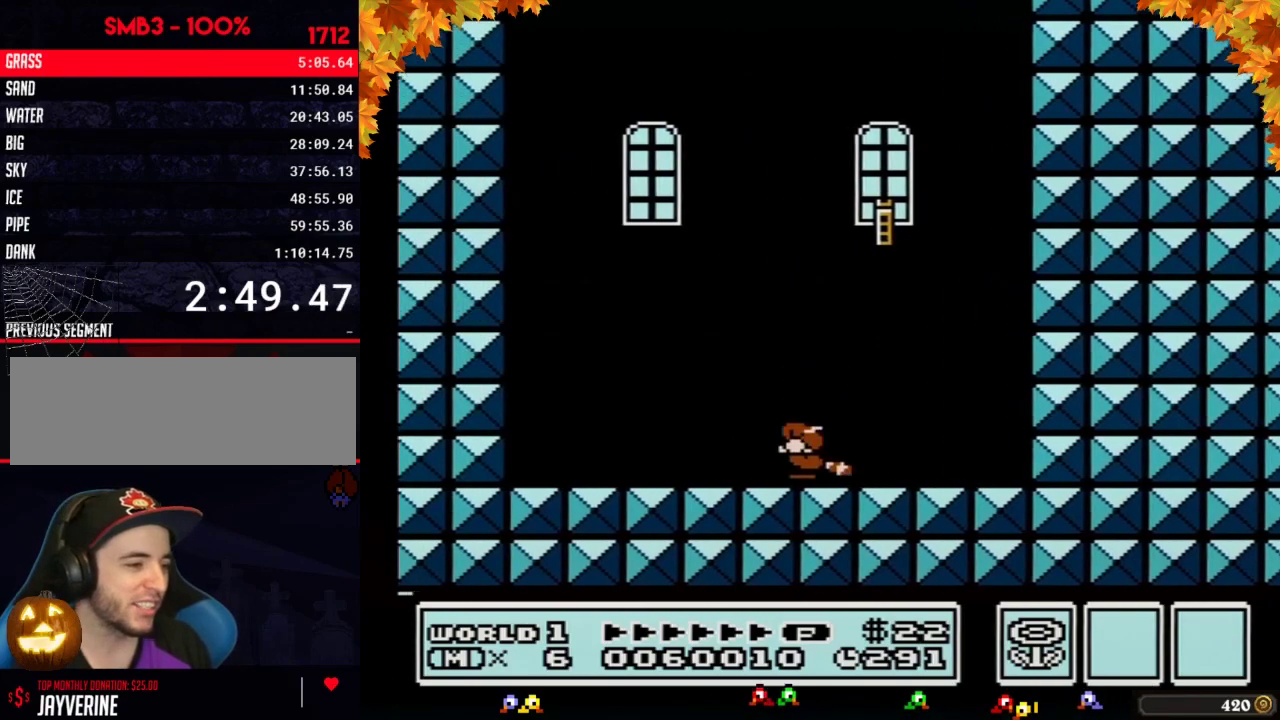
{"buttons": [], "events": [[50, "B", "down"], [50, "DPAD_DOWN", "down"], [83, "A", "down"], [150, "B", "up"], [183, "A", "up"], [183, "DPAD_DOWN", "up"]]}
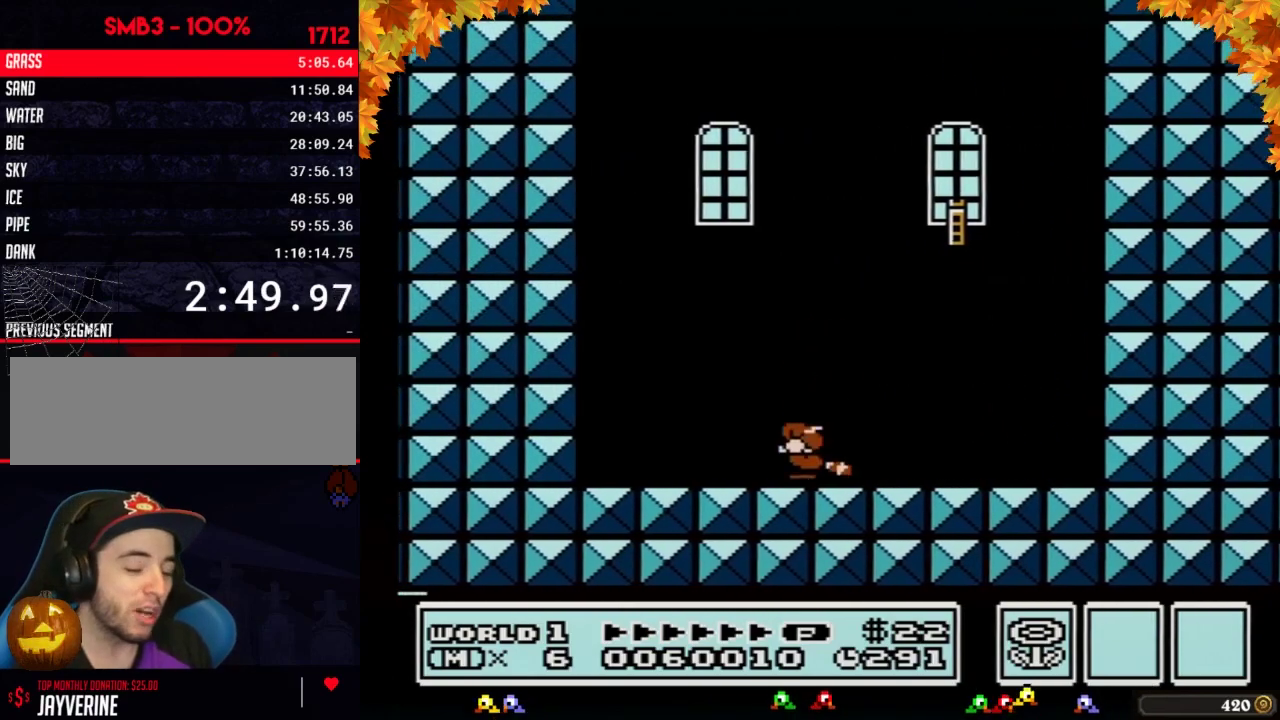
{"buttons": [], "events": []}
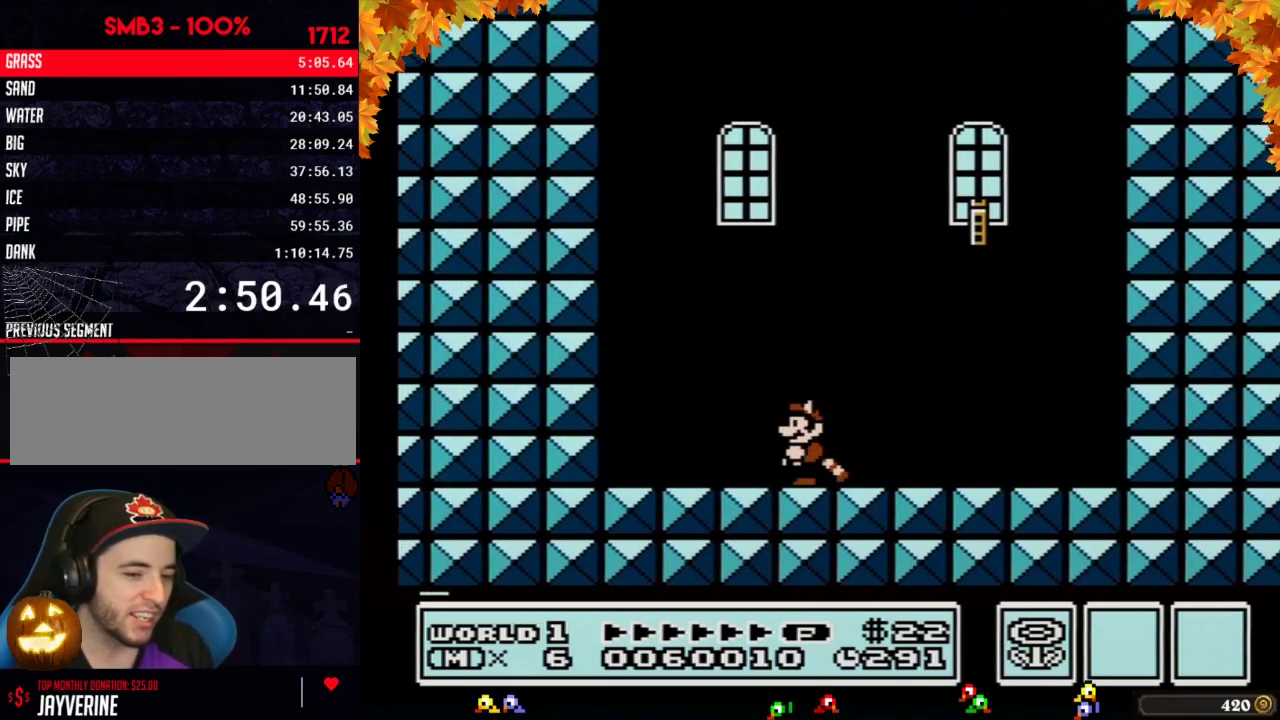
{"buttons": [], "events": []}
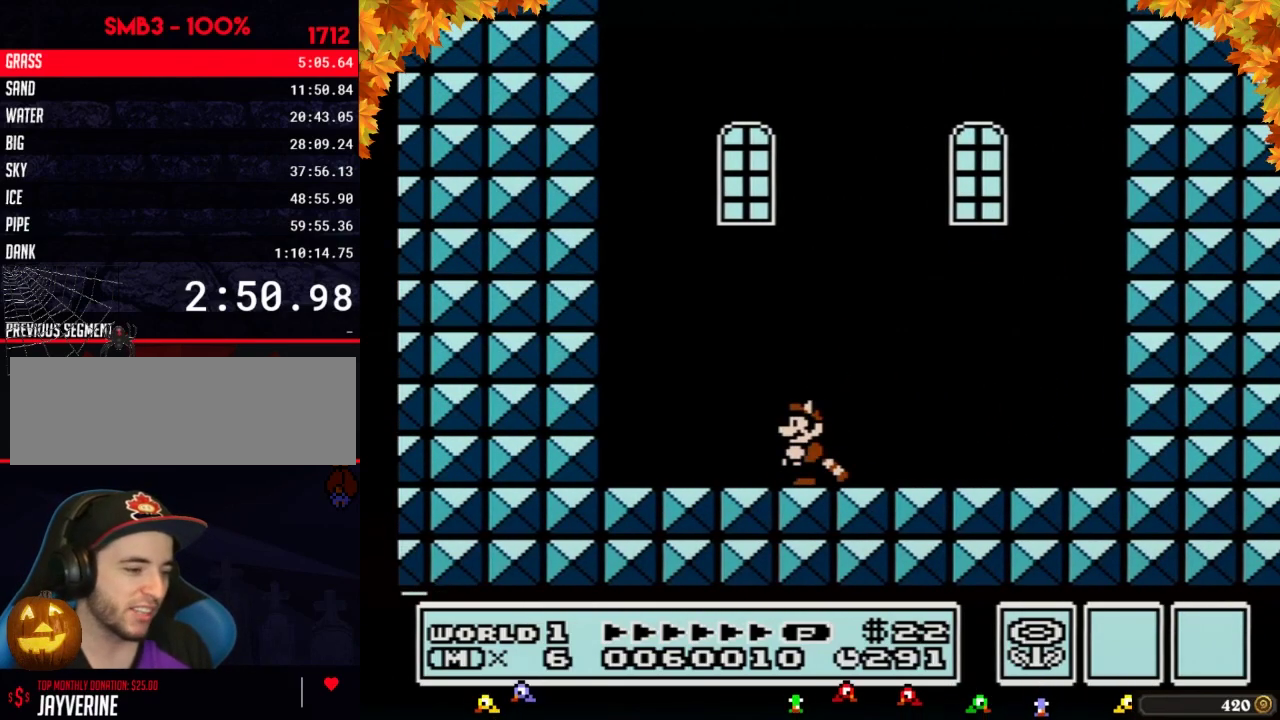
{"buttons": [], "events": []}
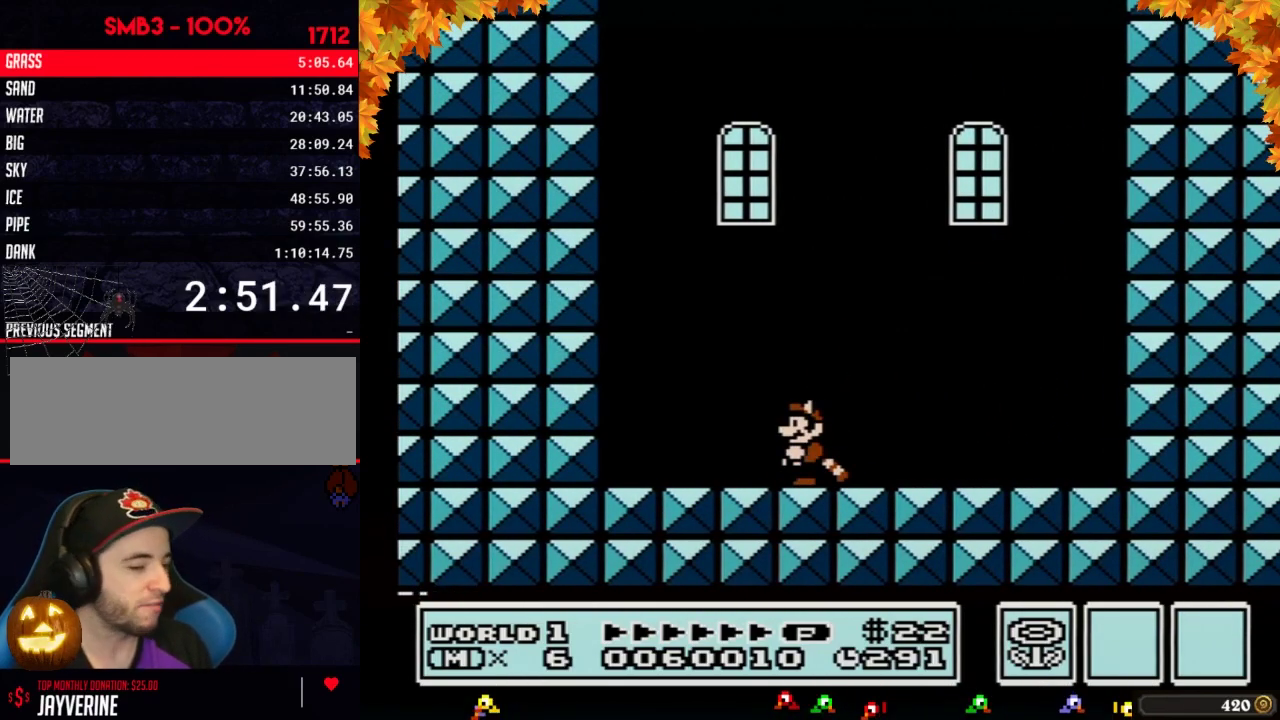
{"buttons": [], "events": []}
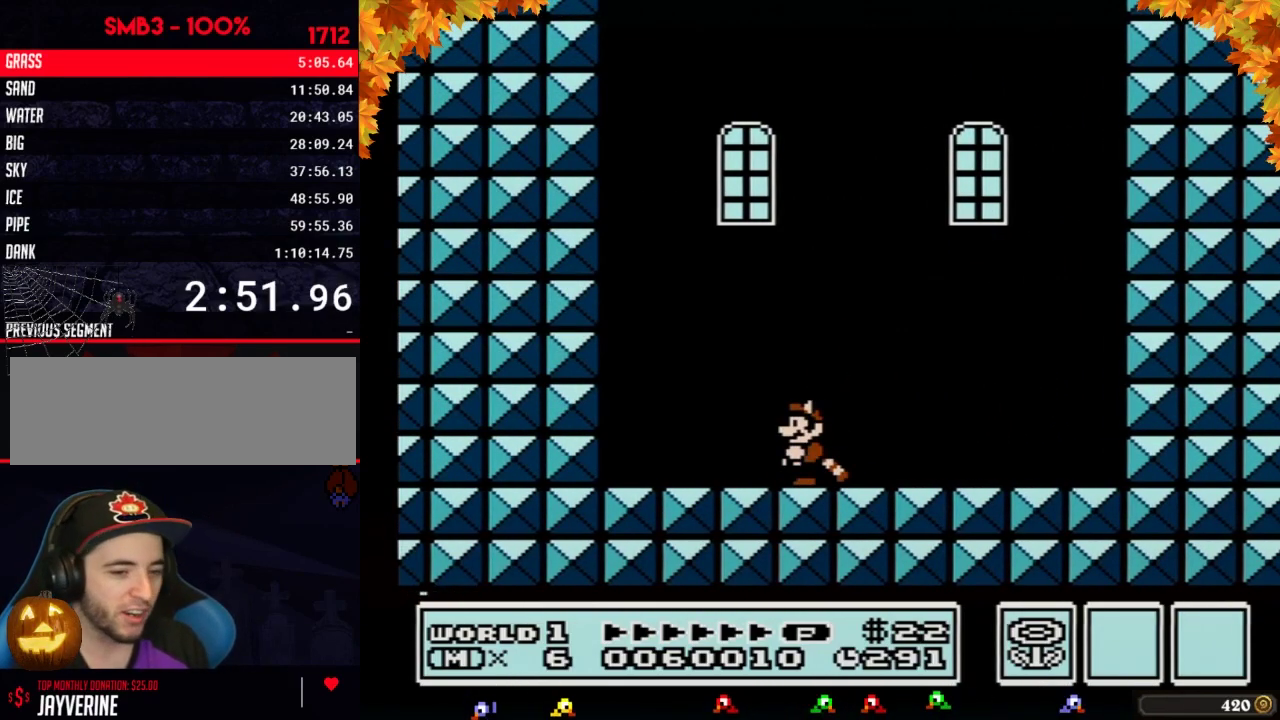
{"buttons": [], "events": []}
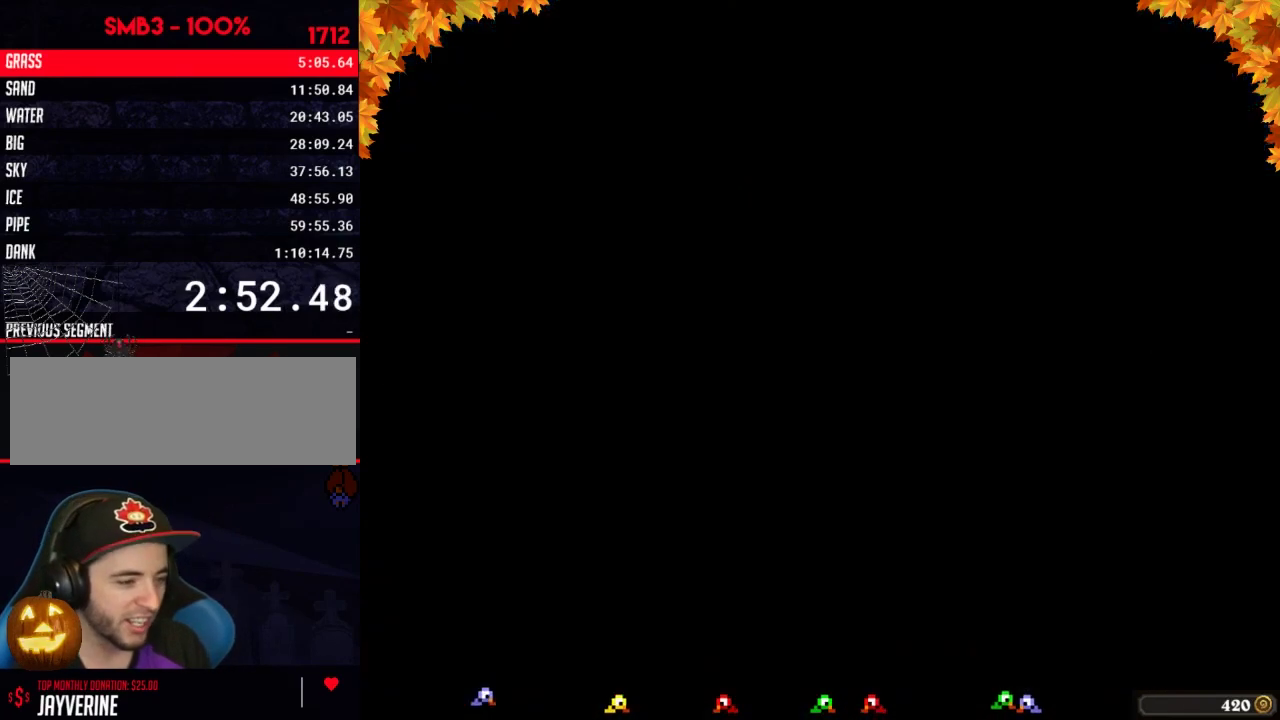
{"buttons": [], "events": []}
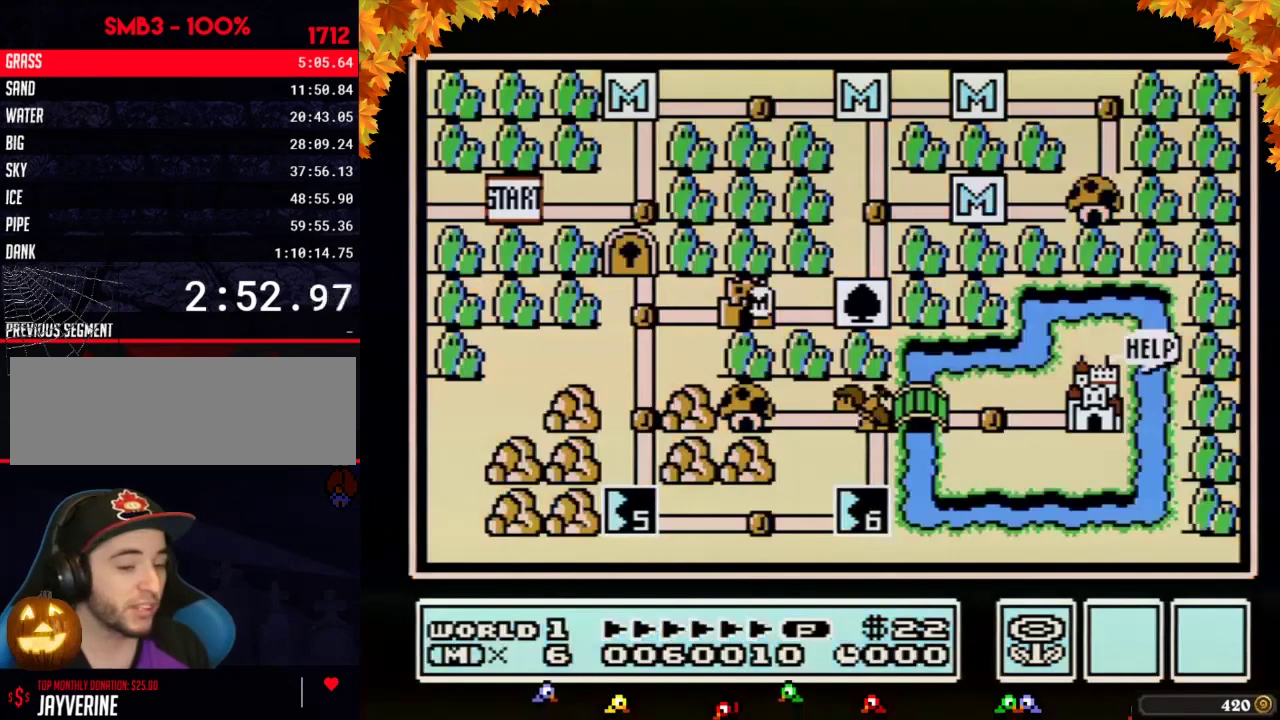
{"buttons": [], "events": []}
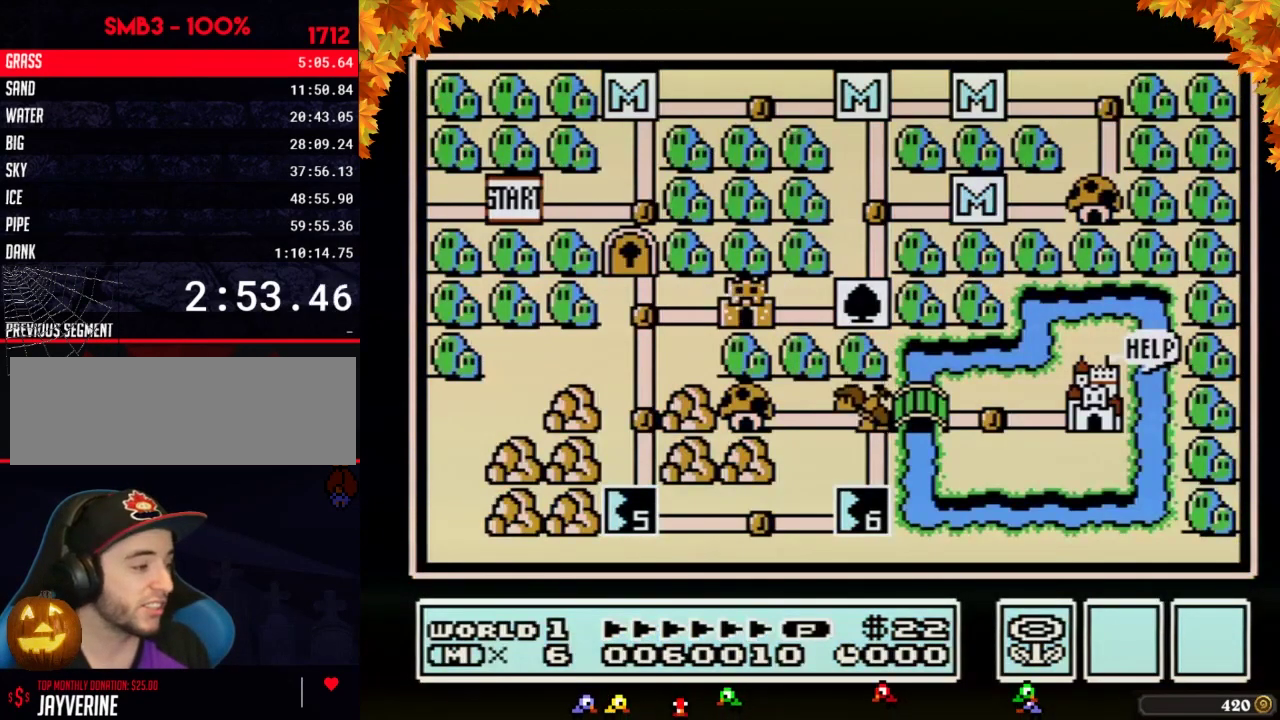
{"buttons": [], "events": []}
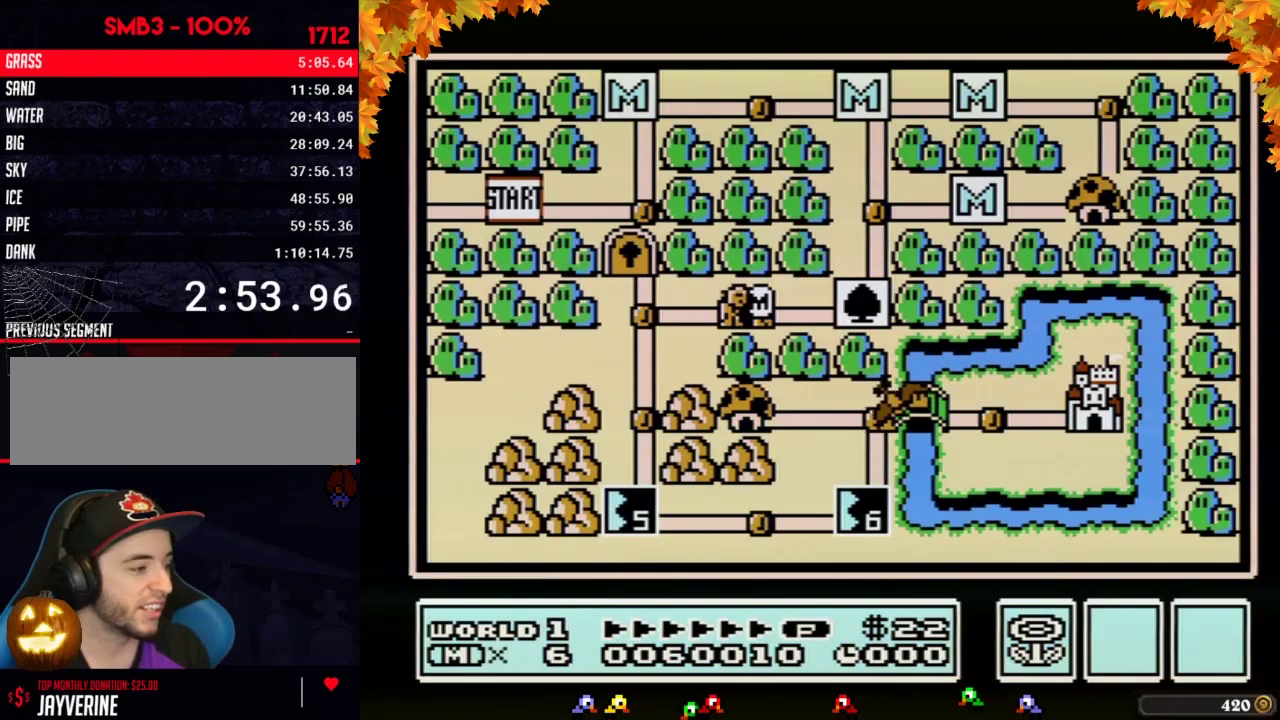
{"buttons": ["DPAD_LEFT"], "events": [[400, "DPAD_LEFT", "down"]]}
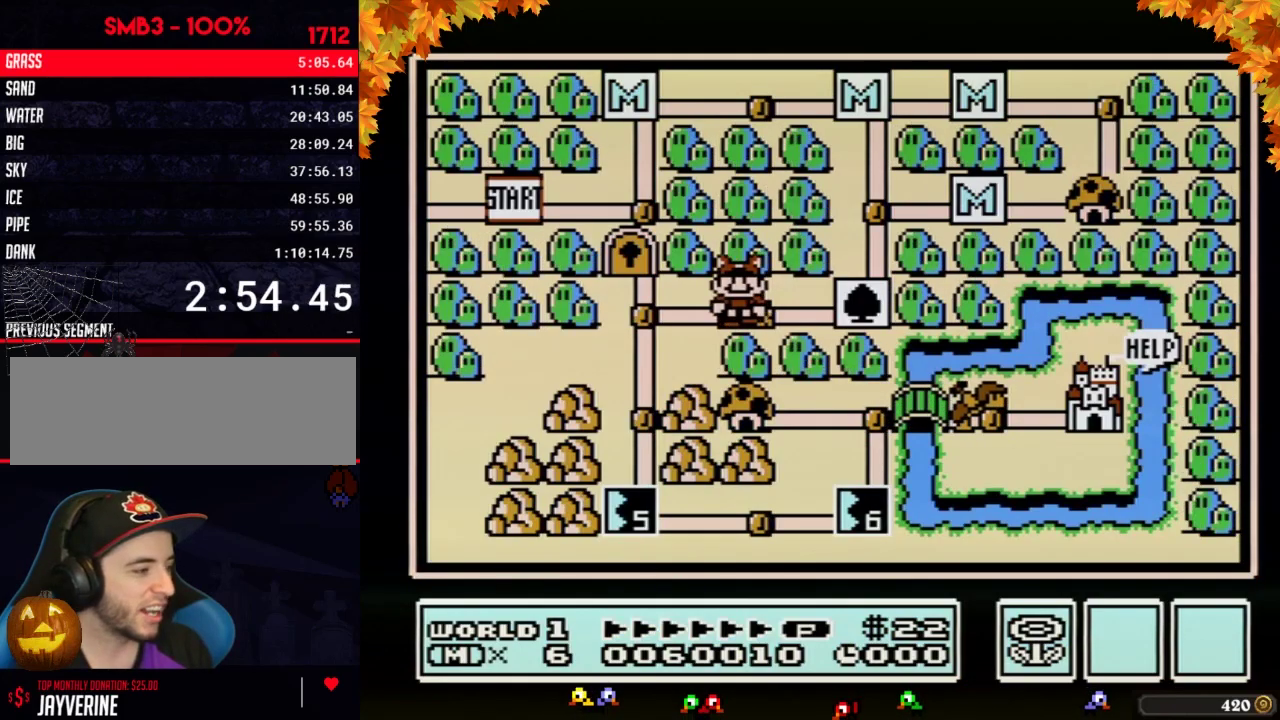
{"buttons": ["DPAD_DOWN"], "events": [[300, "DPAD_LEFT", "up"], [400, "DPAD_DOWN", "down"]]}
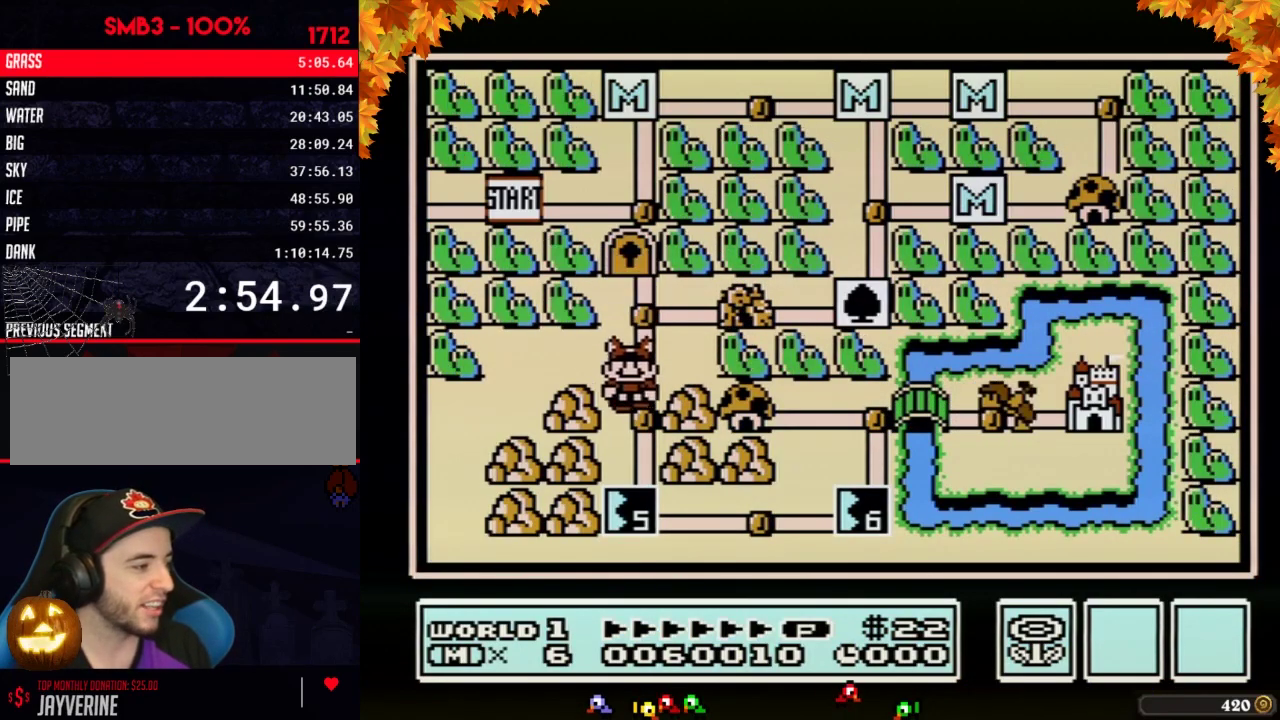
{"buttons": ["DPAD_DOWN"], "events": [[117, "DPAD_DOWN", "up"], [217, "DPAD_DOWN", "down"]]}
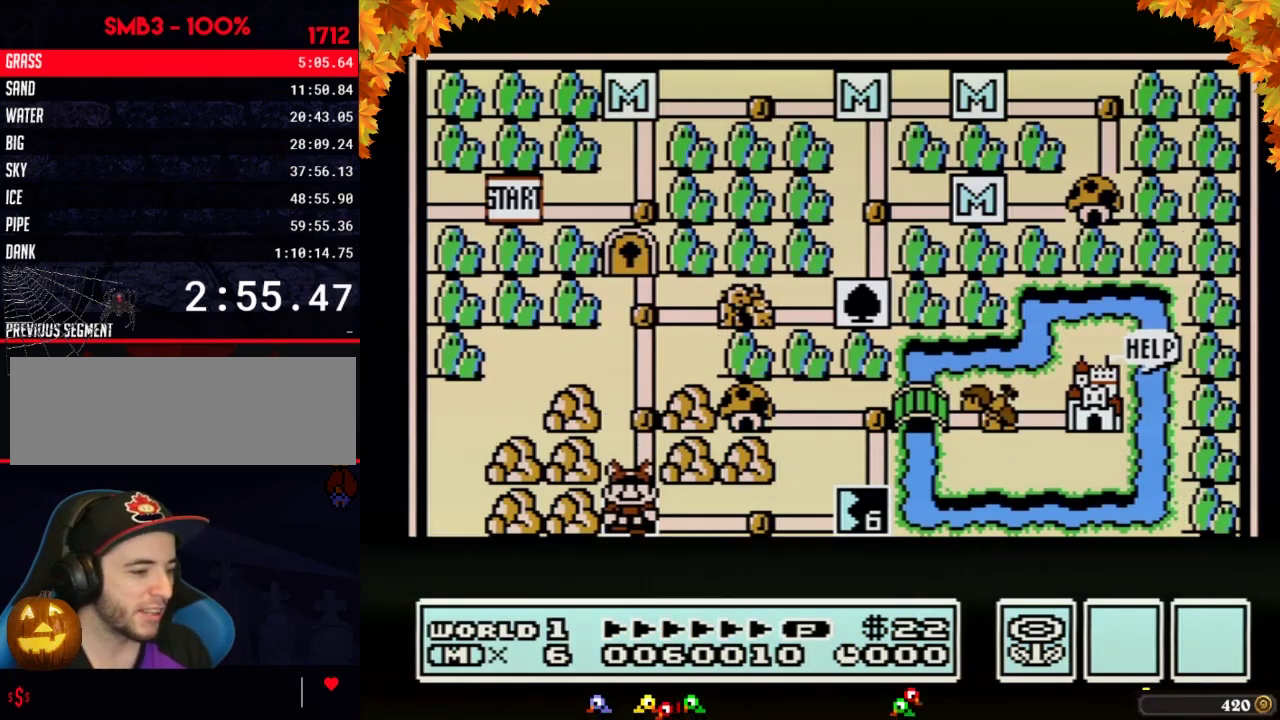
{"buttons": ["DPAD_DOWN"], "events": []}
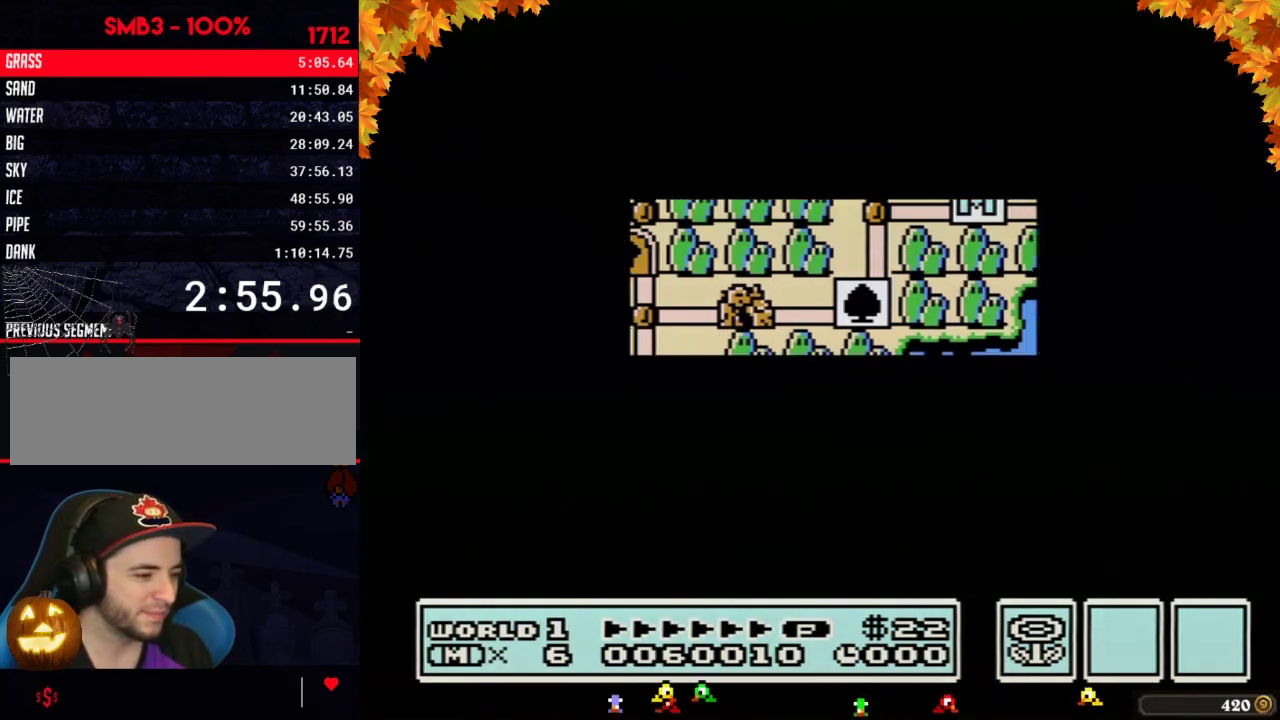
{"buttons": ["DPAD_DOWN"], "events": []}
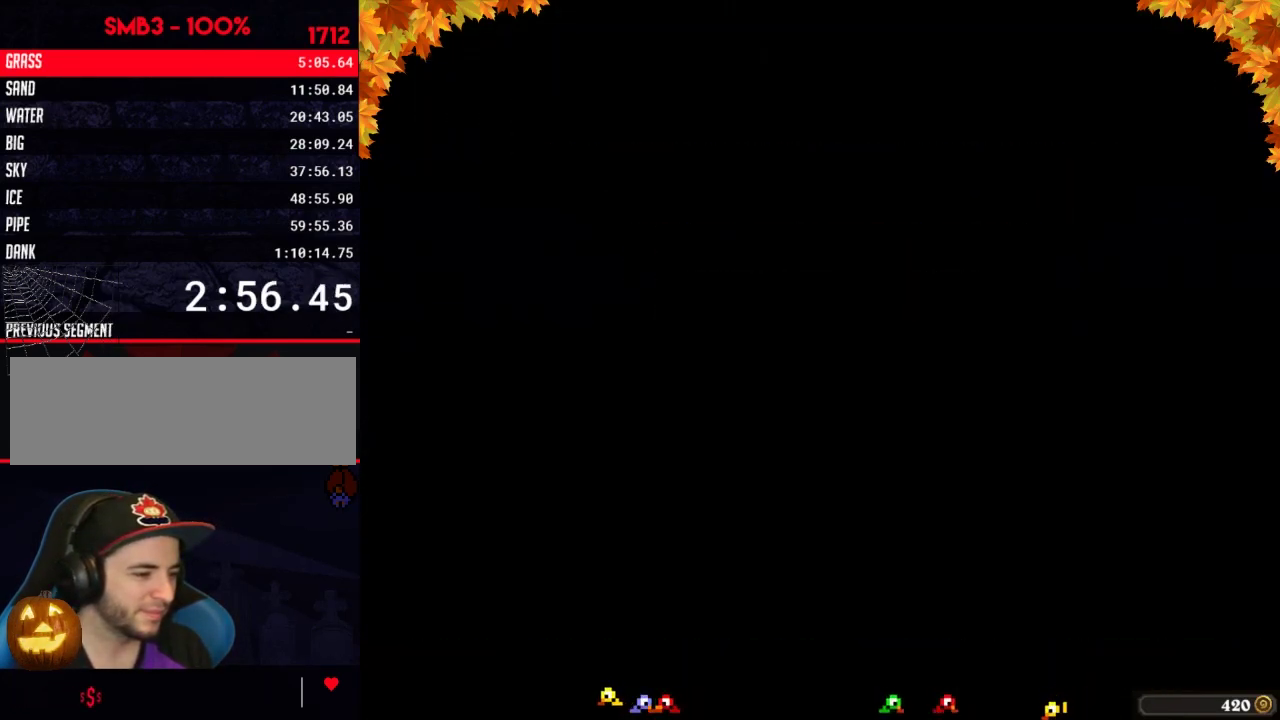
{"buttons": ["B", "DPAD_DOWN"], "events": [[83, "DPAD_DOWN", "up"], [183, "B", "down"], [183, "DPAD_DOWN", "down"]]}
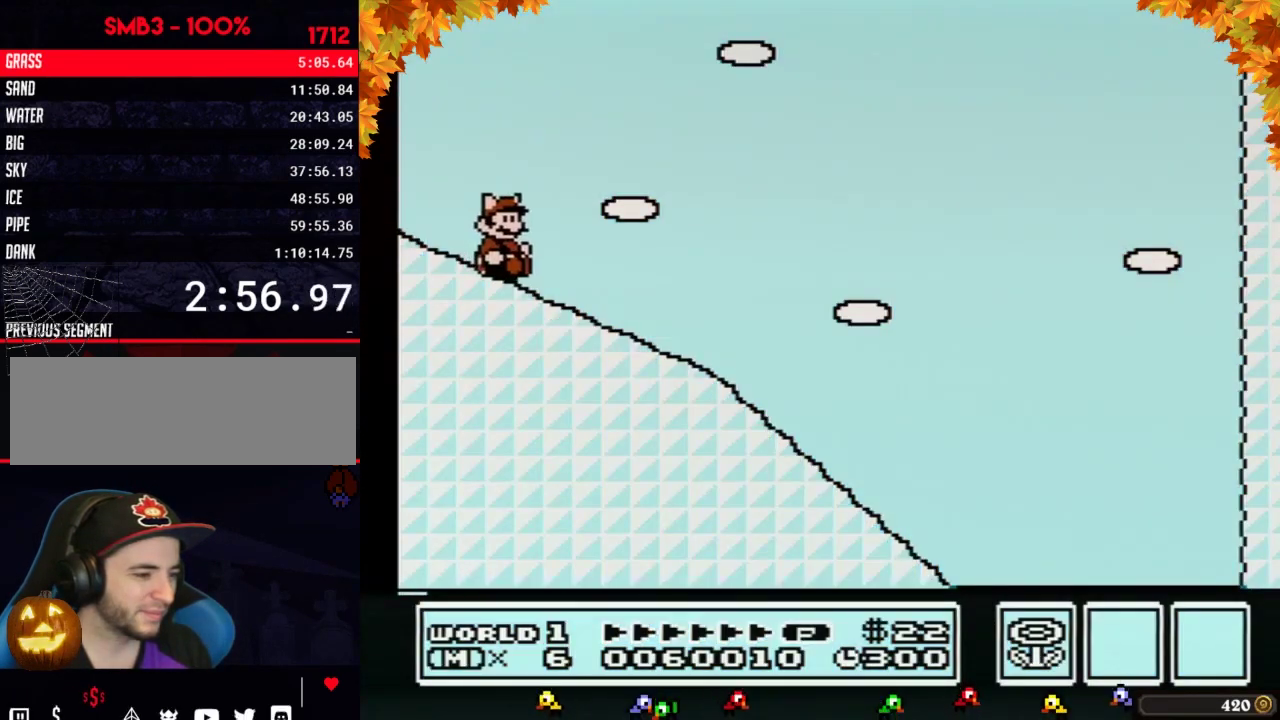
{"buttons": ["B", "DPAD_DOWN"], "events": []}
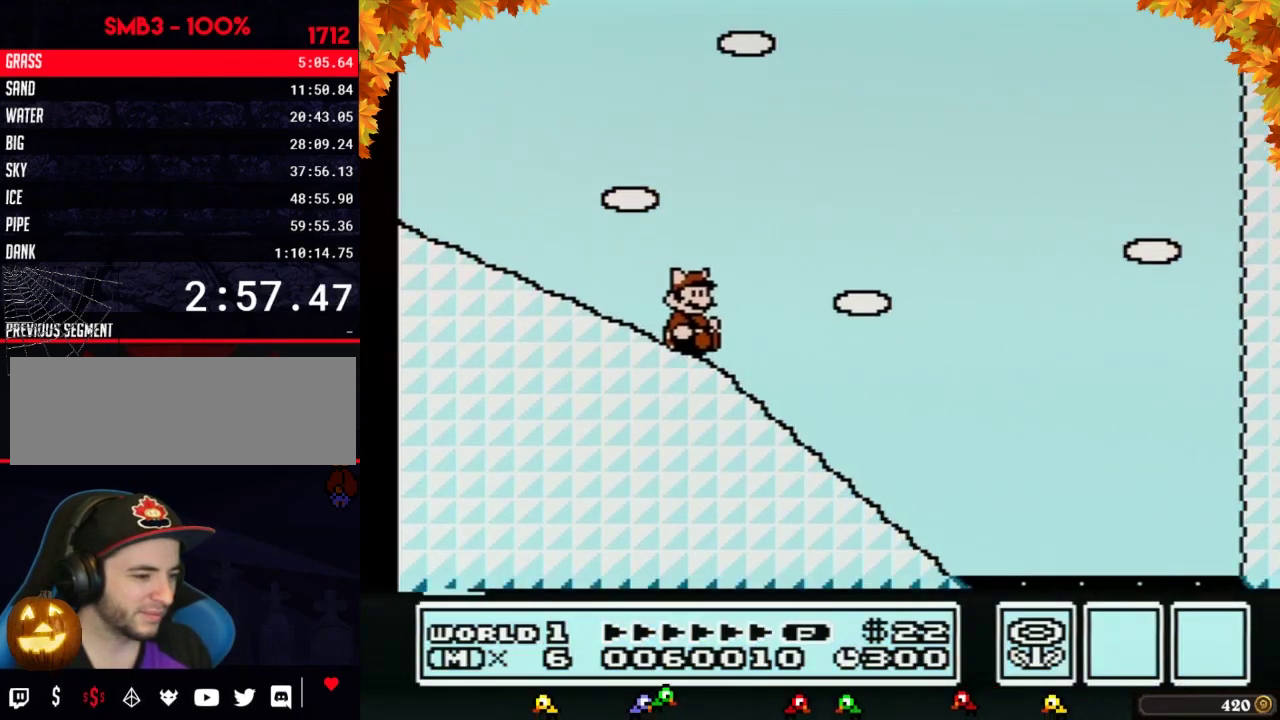
{"buttons": ["B", "DPAD_DOWN"], "events": []}
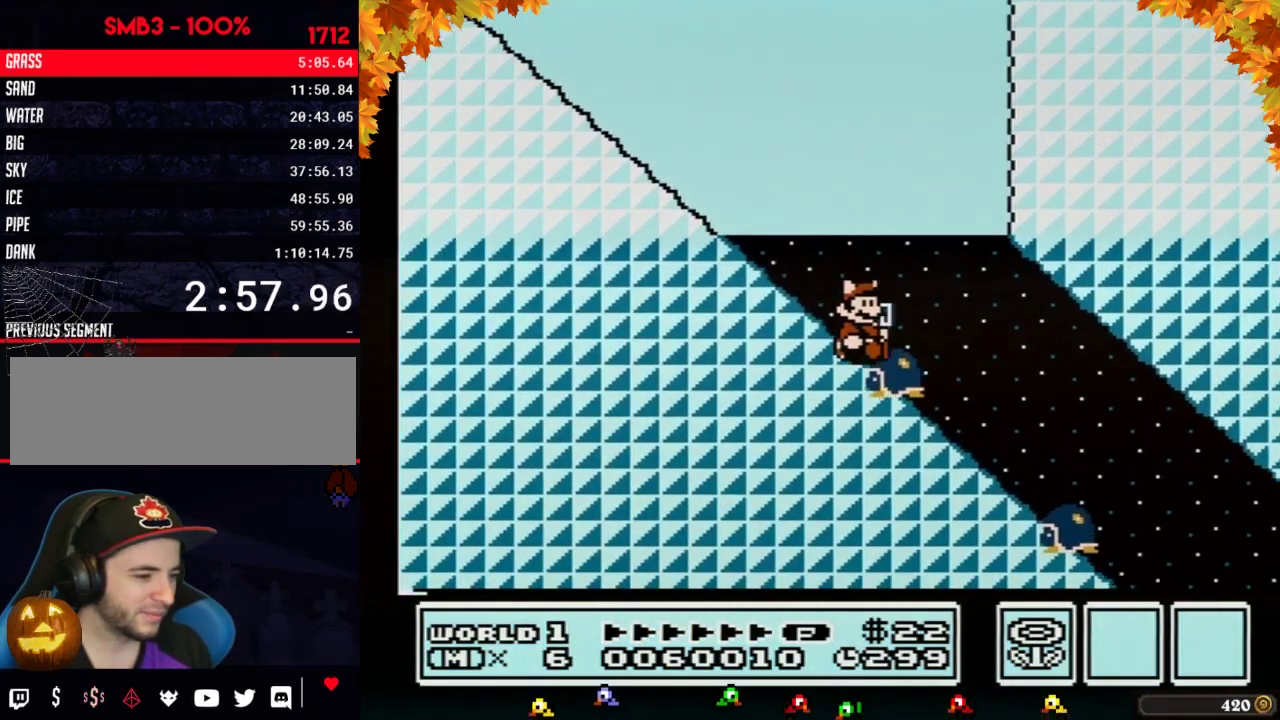
{"buttons": ["B", "DPAD_RIGHT"], "events": [[117, "DPAD_DOWN", "up"], [117, "DPAD_RIGHT", "down"]]}
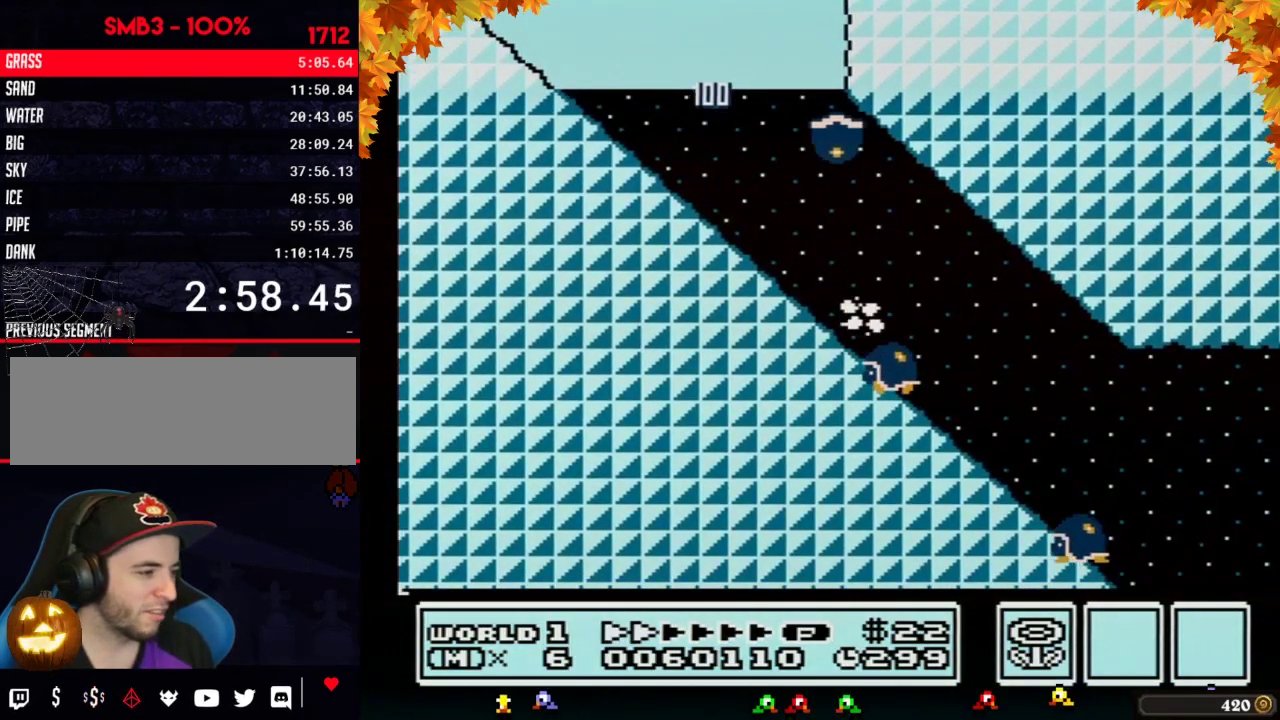
{"buttons": ["B", "DPAD_RIGHT"], "events": []}
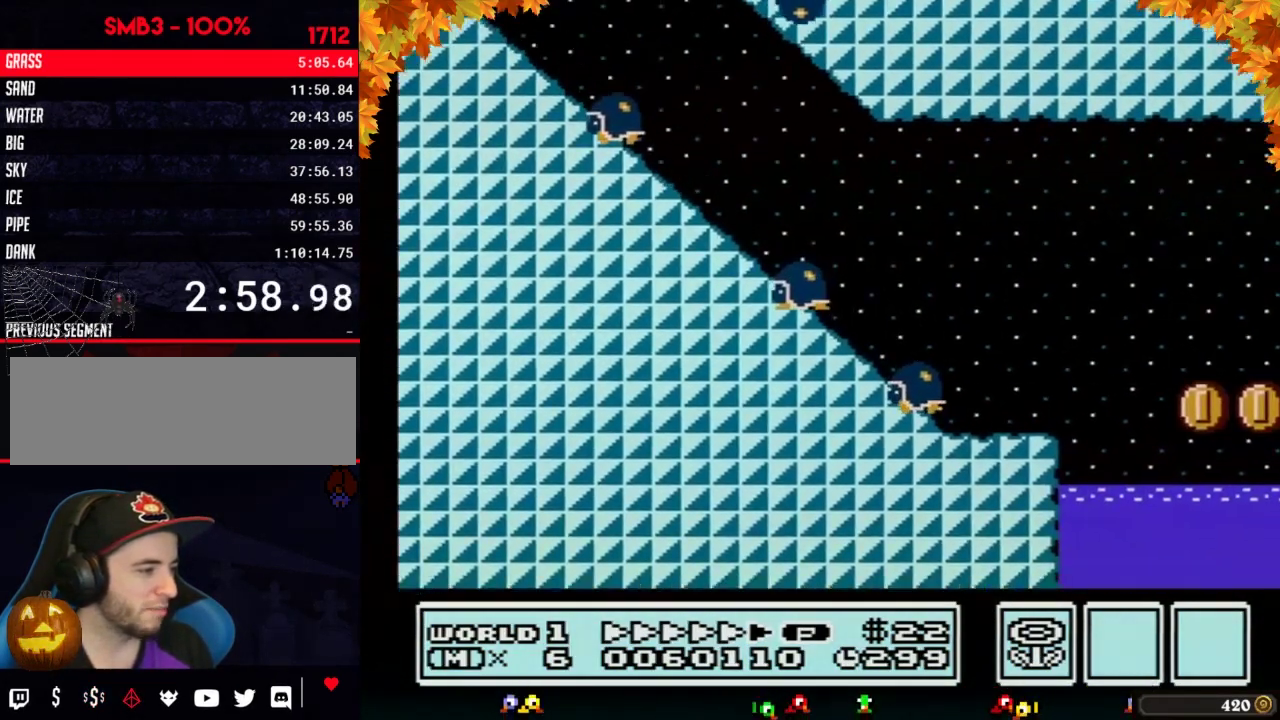
{"buttons": ["B", "DPAD_RIGHT"], "events": [[367, "A", "down"], [483, "A", "up"]]}
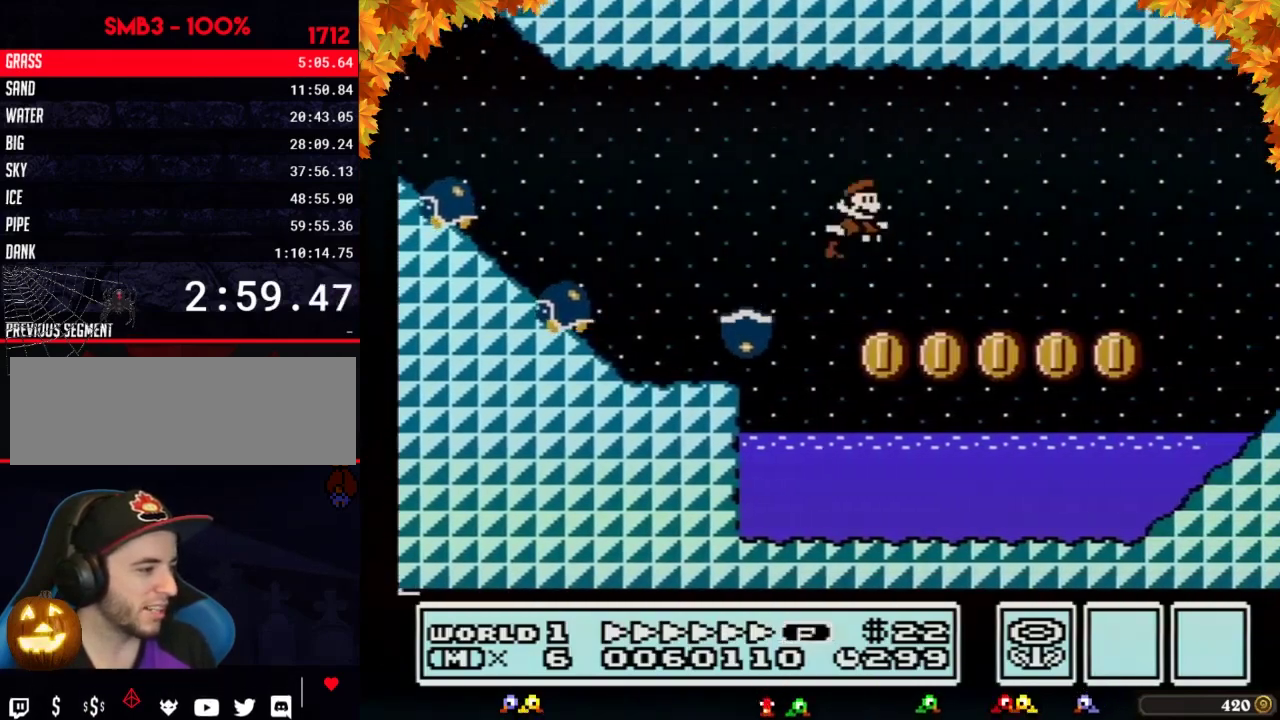
{"buttons": ["B", "DPAD_RIGHT"], "events": []}
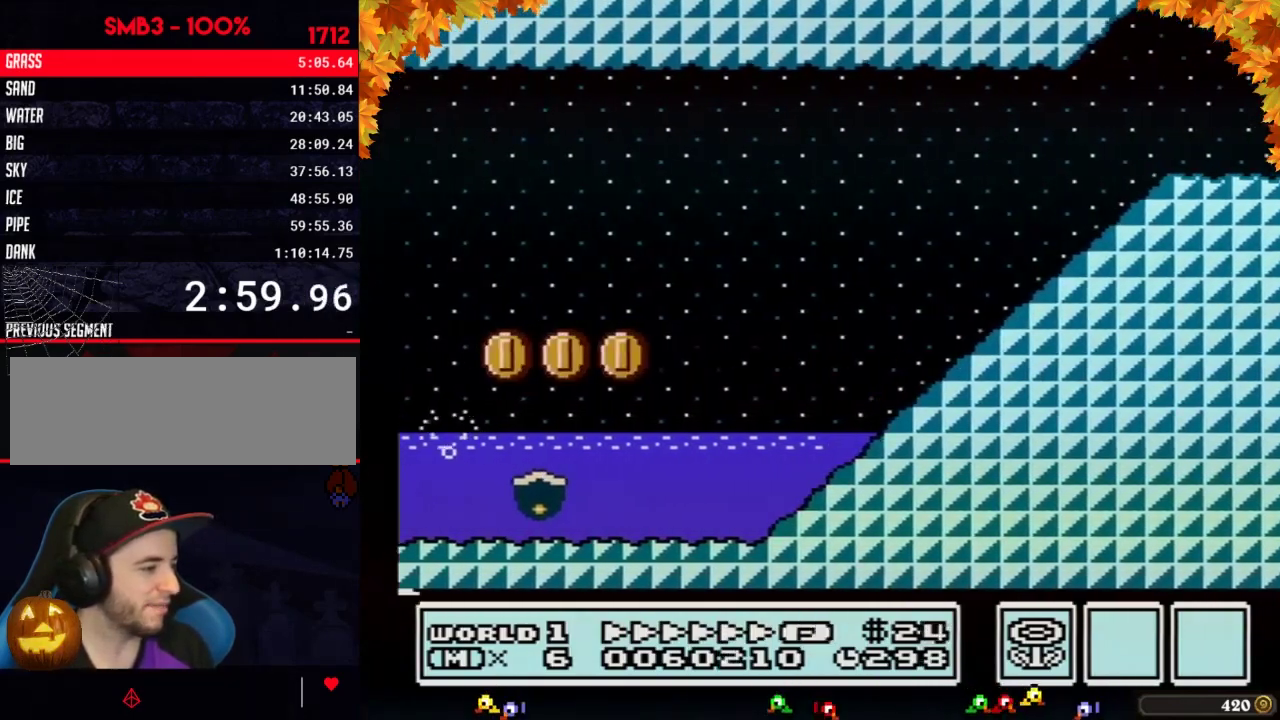
{"buttons": ["A", "B", "DPAD_RIGHT"], "events": [[117, "A", "down"]]}